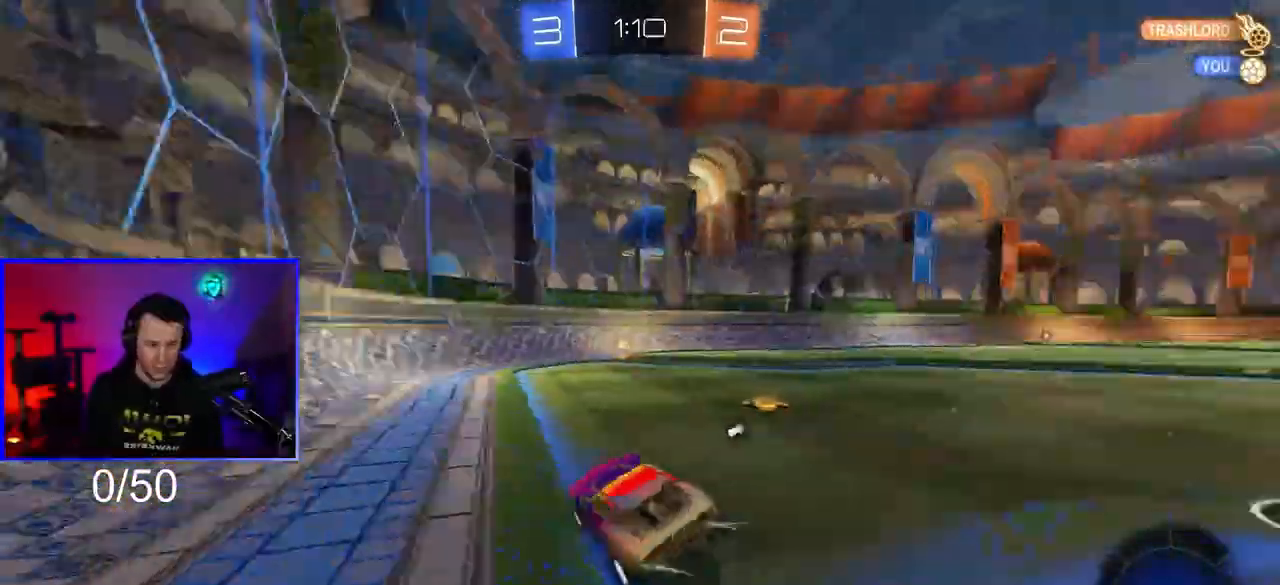
Gameplay with a controller (PlayStation layout); each line is a JSON object with the inputs held at the frame after it. "events" lists button and stick changes between this image and that frame as [ms after this image, input, new state], when the widget could be followed in between. Not read: R2.
{"buttons": ["R1"], "left_stick": "center", "right_stick": "center", "events": [[33, "TRIANGLE", "up"], [333, "left_stick", "right"], [350, "TRIANGLE", "down"], [433, "left_stick", "center"], [483, "TRIANGLE", "up"]]}
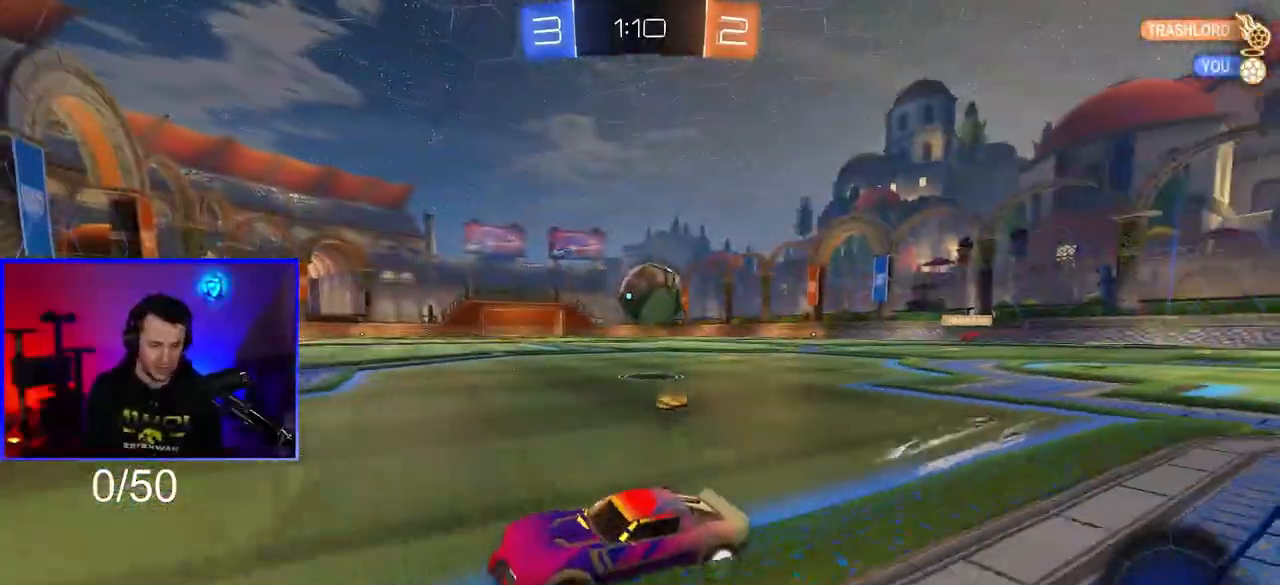
{"buttons": [], "left_stick": "right", "right_stick": "center", "events": [[100, "left_stick", "right"], [133, "R1", "up"]]}
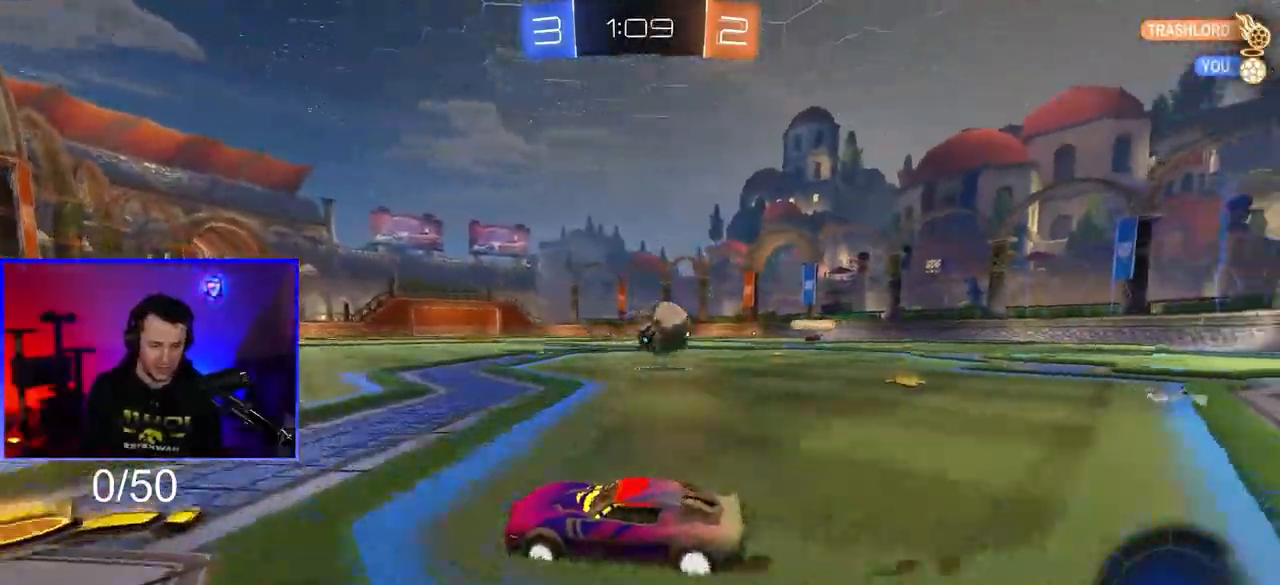
{"buttons": [], "left_stick": "center", "right_stick": "center", "events": [[233, "L2", "down"], [400, "L2", "up"], [450, "left_stick", "center"]]}
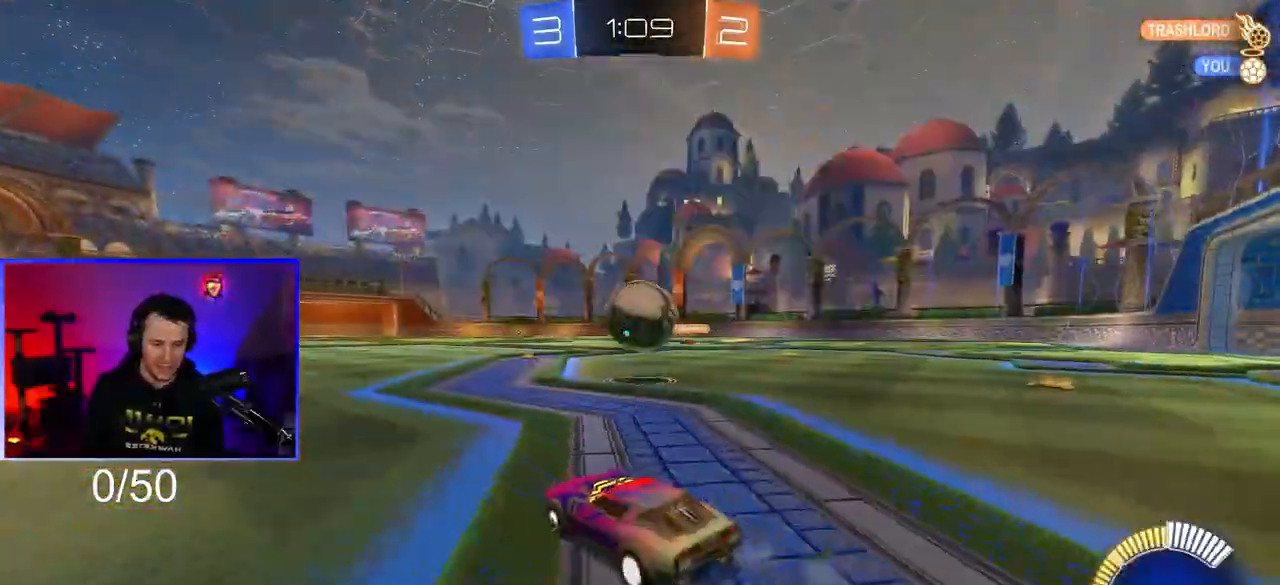
{"buttons": [], "left_stick": "center", "right_stick": "center", "events": [[267, "TRIANGLE", "down"], [350, "TRIANGLE", "up"]]}
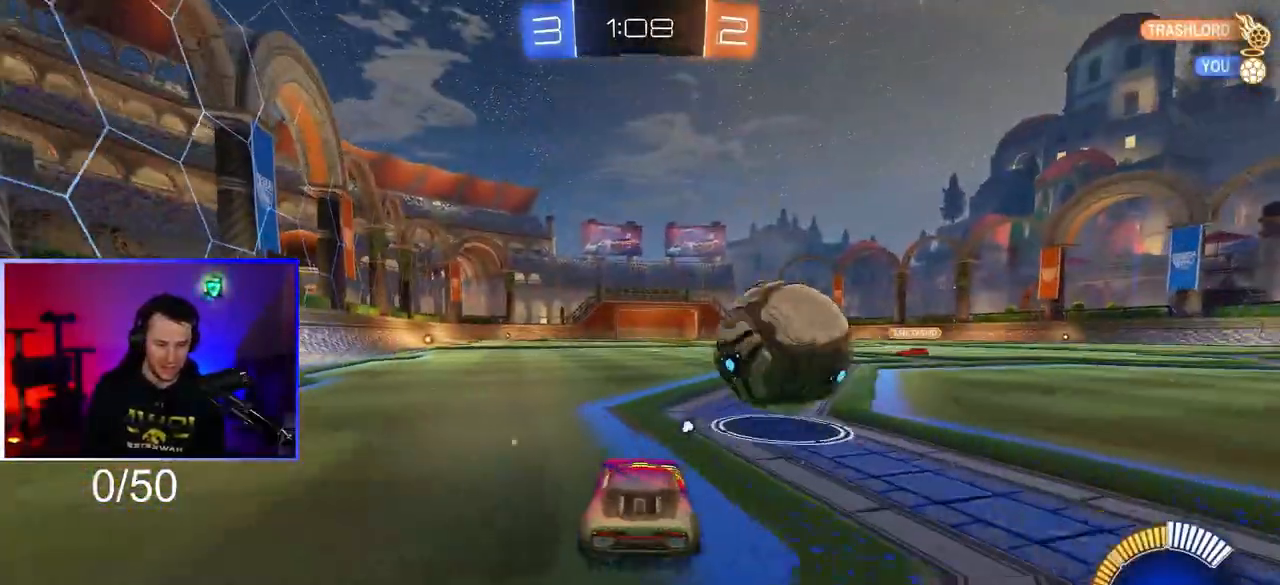
{"buttons": [], "left_stick": "center", "right_stick": "center", "events": [[200, "left_stick", "left"], [283, "left_stick", "center"]]}
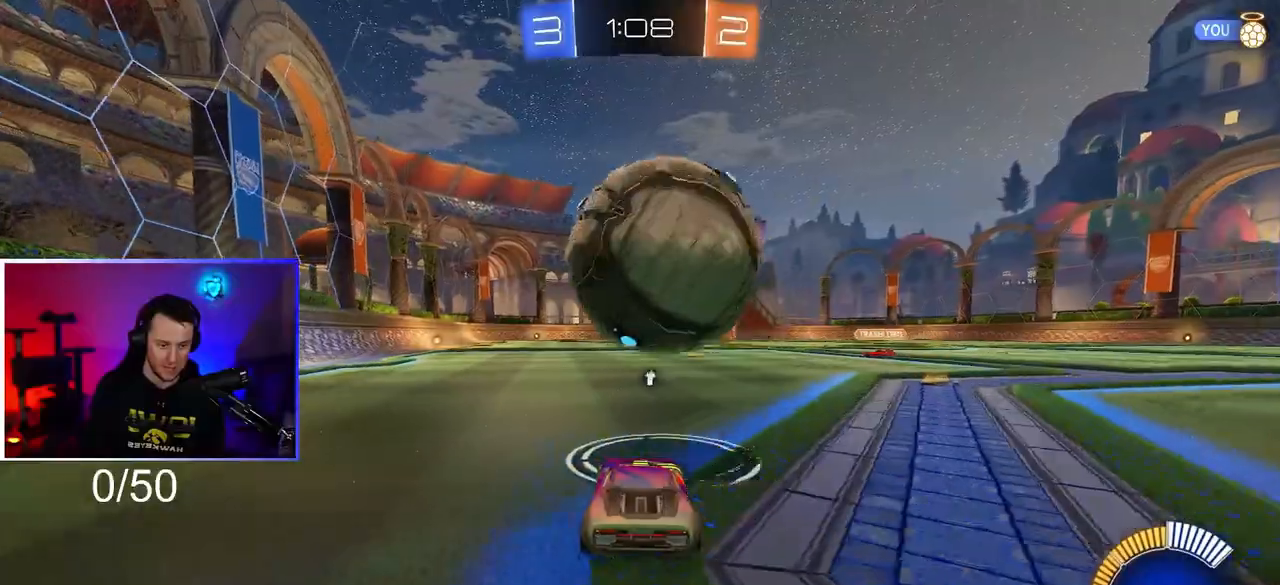
{"buttons": [], "left_stick": "center", "right_stick": "center", "events": [[167, "left_stick", "left"], [233, "left_stick", "center"]]}
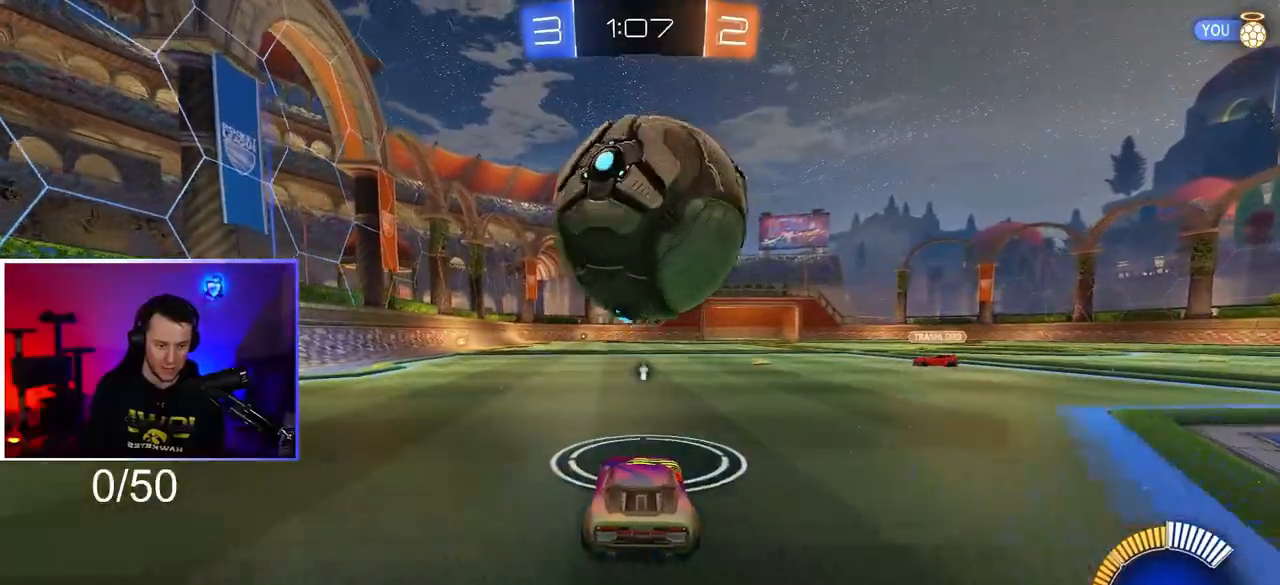
{"buttons": [], "left_stick": "center", "right_stick": "center", "events": [[250, "left_stick", "left"], [300, "left_stick", "center"]]}
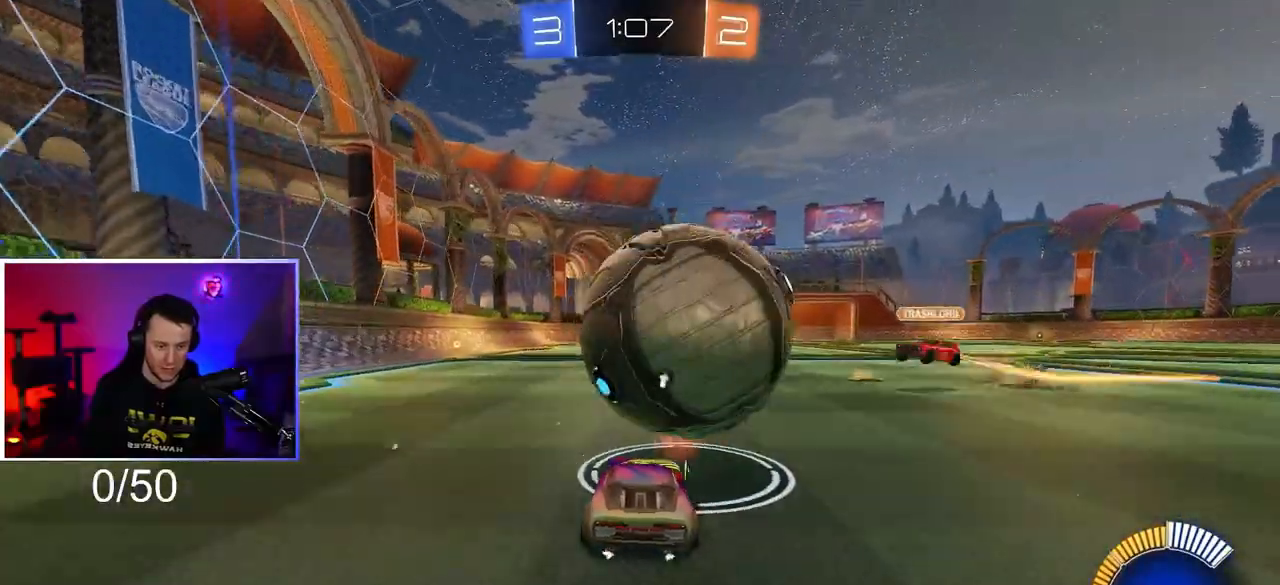
{"buttons": [], "left_stick": "down-right", "right_stick": "center", "events": [[133, "left_stick", "down-left"], [267, "left_stick", "down-right"]]}
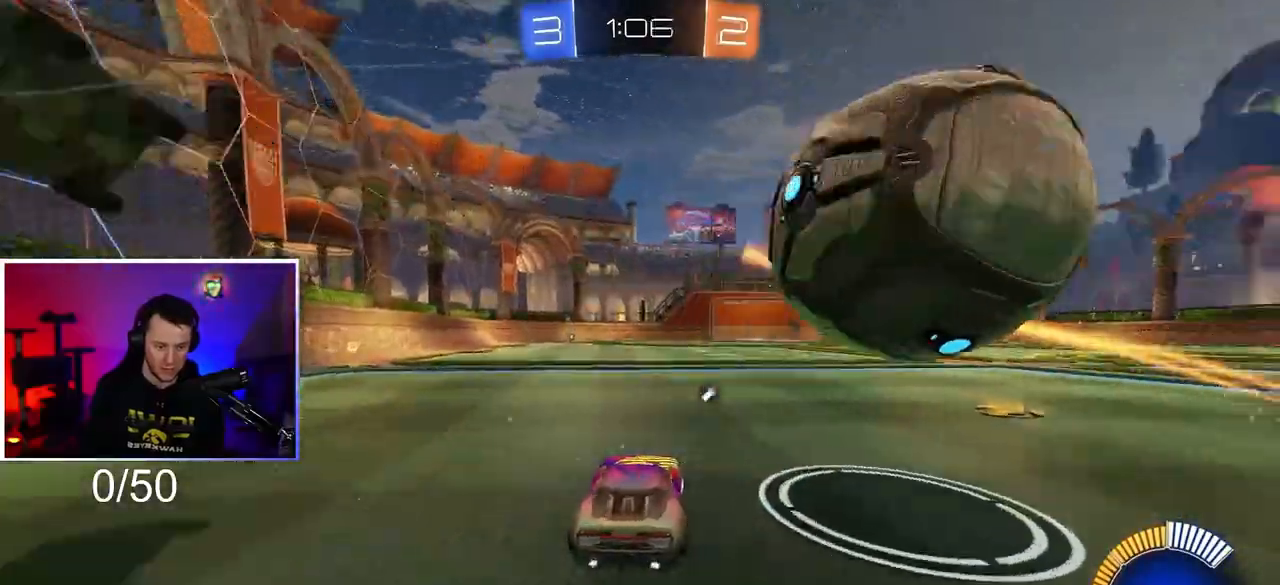
{"buttons": [], "left_stick": "right", "right_stick": "center", "events": [[167, "left_stick", "right"], [233, "L1", "down"], [367, "L1", "up"]]}
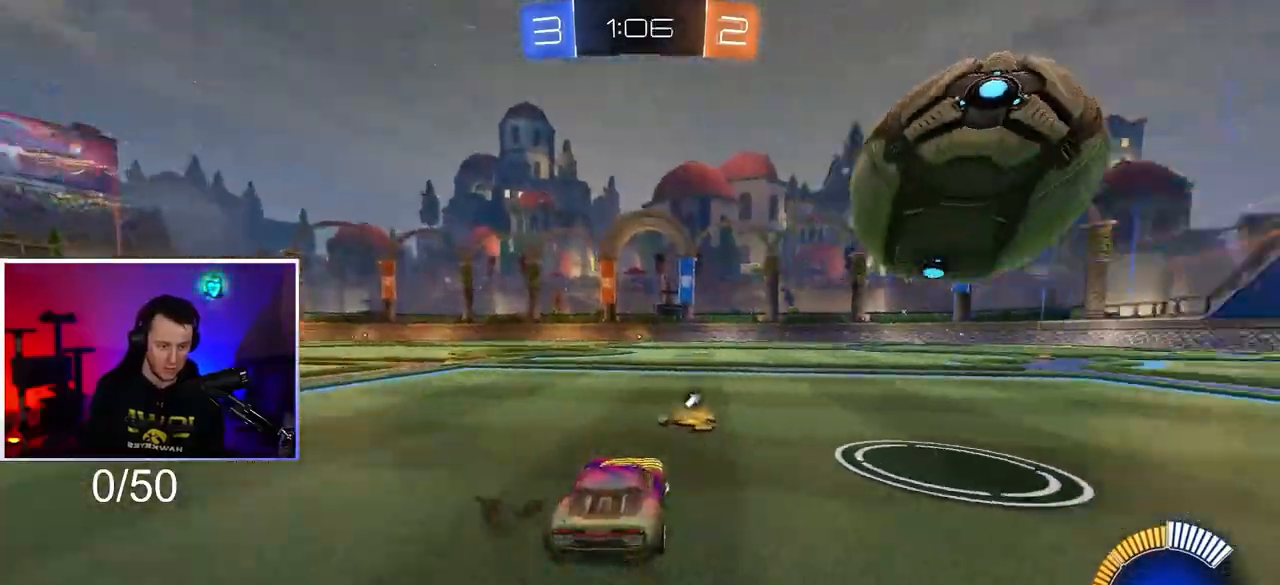
{"buttons": [], "left_stick": "left", "right_stick": "center", "events": [[267, "left_stick", "center"], [467, "left_stick", "left"]]}
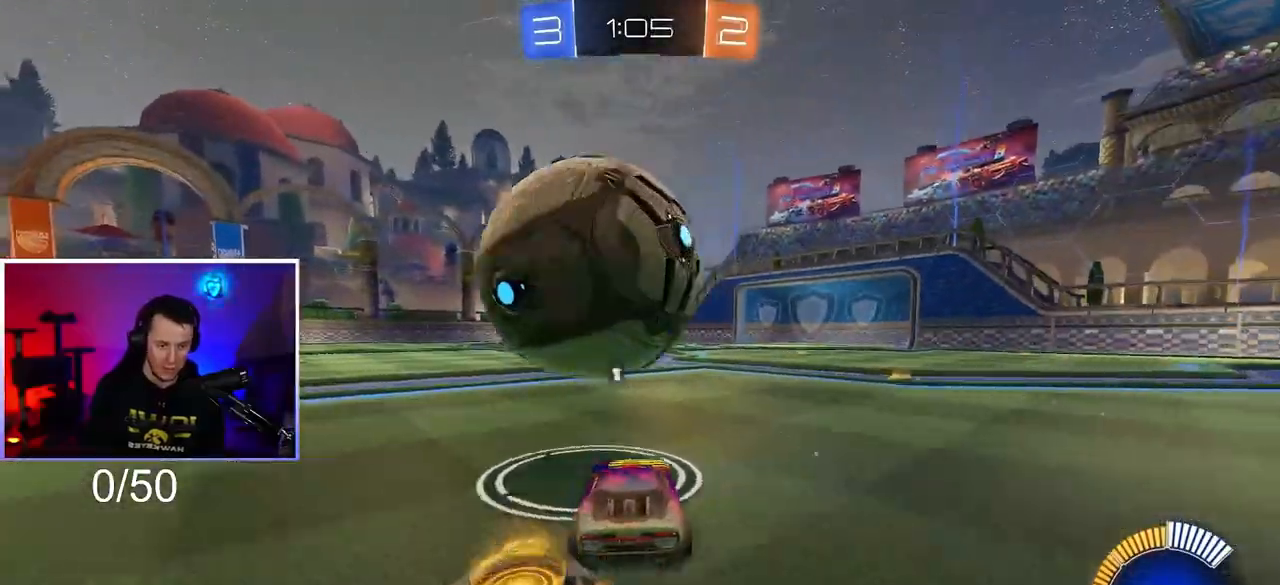
{"buttons": [], "left_stick": "left", "right_stick": "center", "events": []}
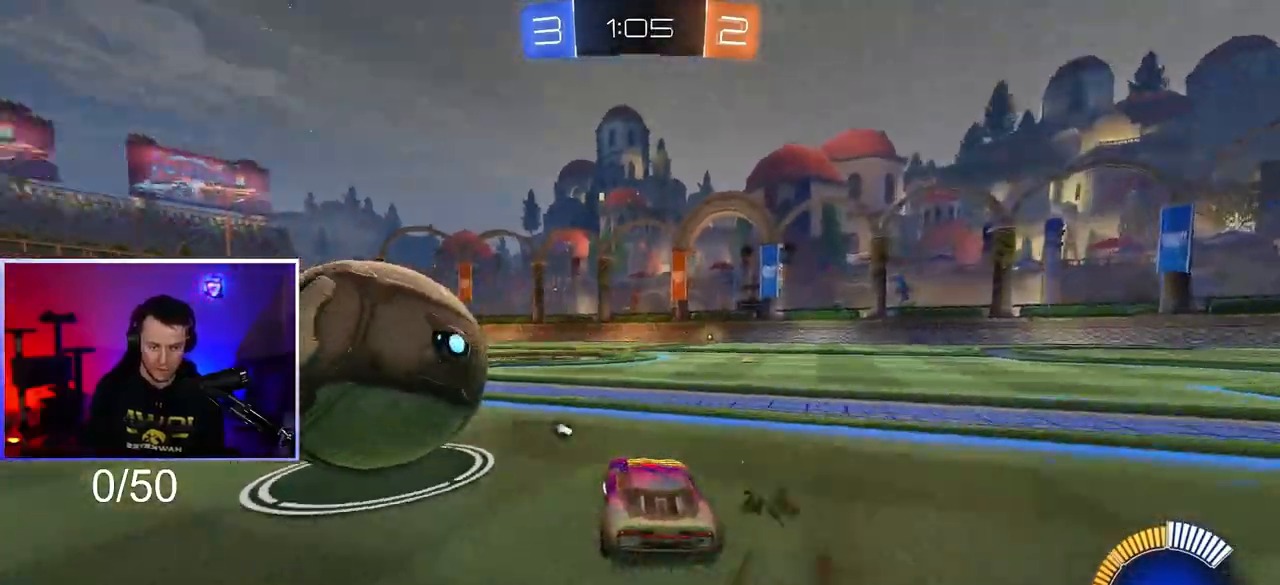
{"buttons": ["R1"], "left_stick": "center", "right_stick": "center", "events": [[133, "R1", "down"], [300, "left_stick", "down-right"], [367, "left_stick", "center"]]}
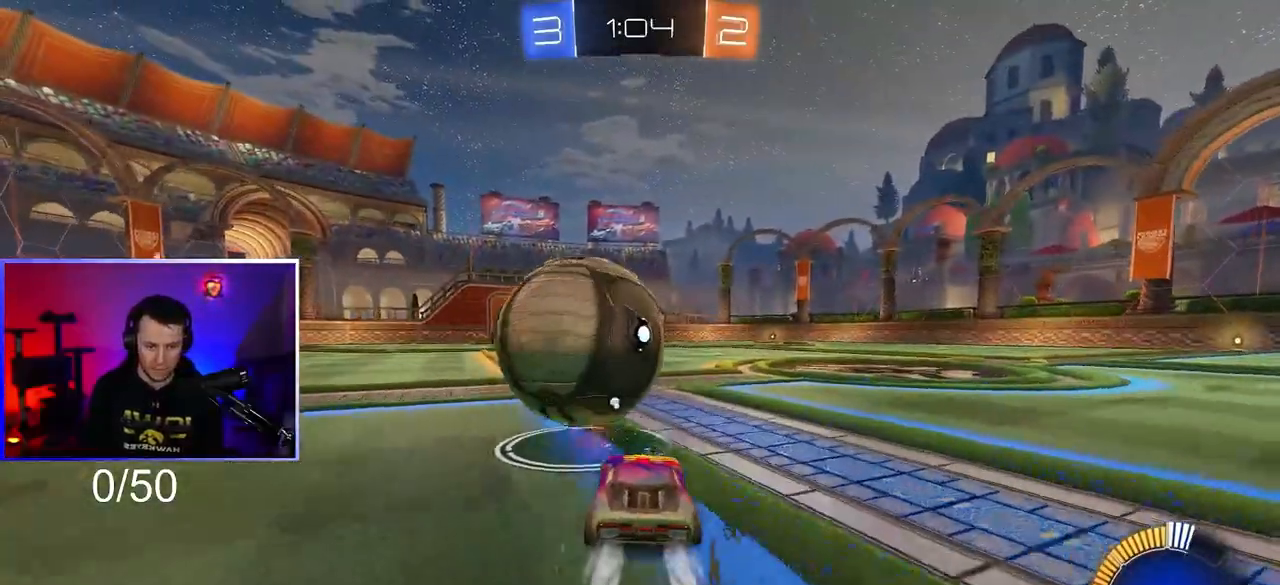
{"buttons": ["CROSS", "R1"], "left_stick": "down-right", "right_stick": "center", "events": [[300, "left_stick", "left"], [433, "left_stick", "down-right"], [467, "CROSS", "down"]]}
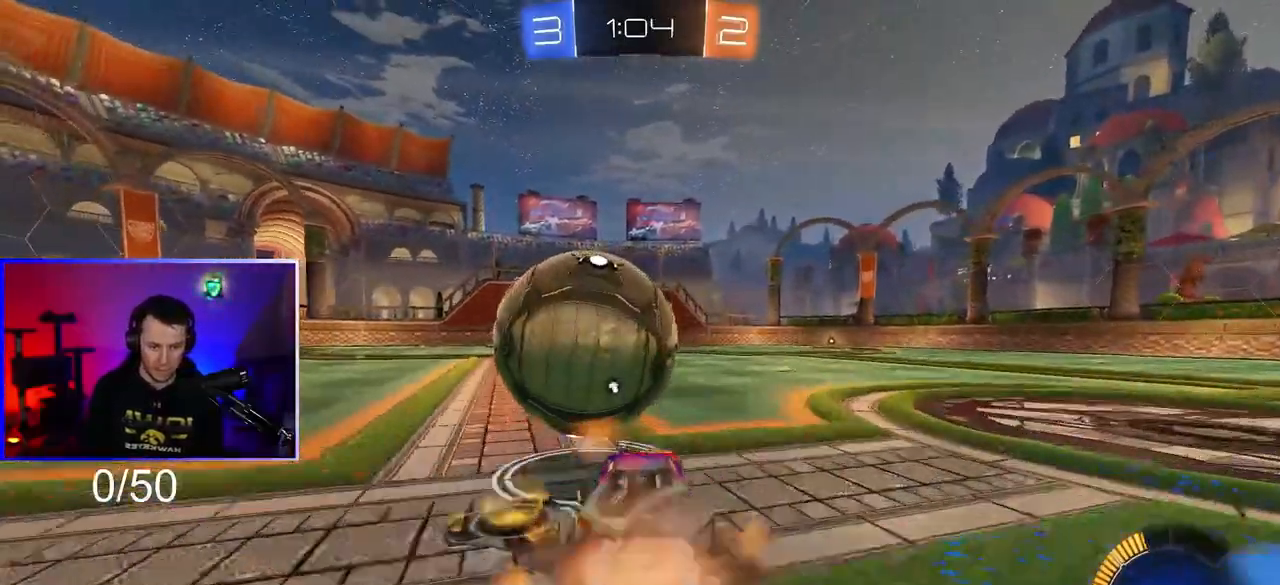
{"buttons": ["CROSS", "L1"], "left_stick": "left", "right_stick": "center", "events": [[67, "CROSS", "up"], [100, "left_stick", "left"], [117, "L1", "down"], [167, "CROSS", "down"], [167, "L3", "down"], [250, "L3", "up"], [483, "R1", "up"]]}